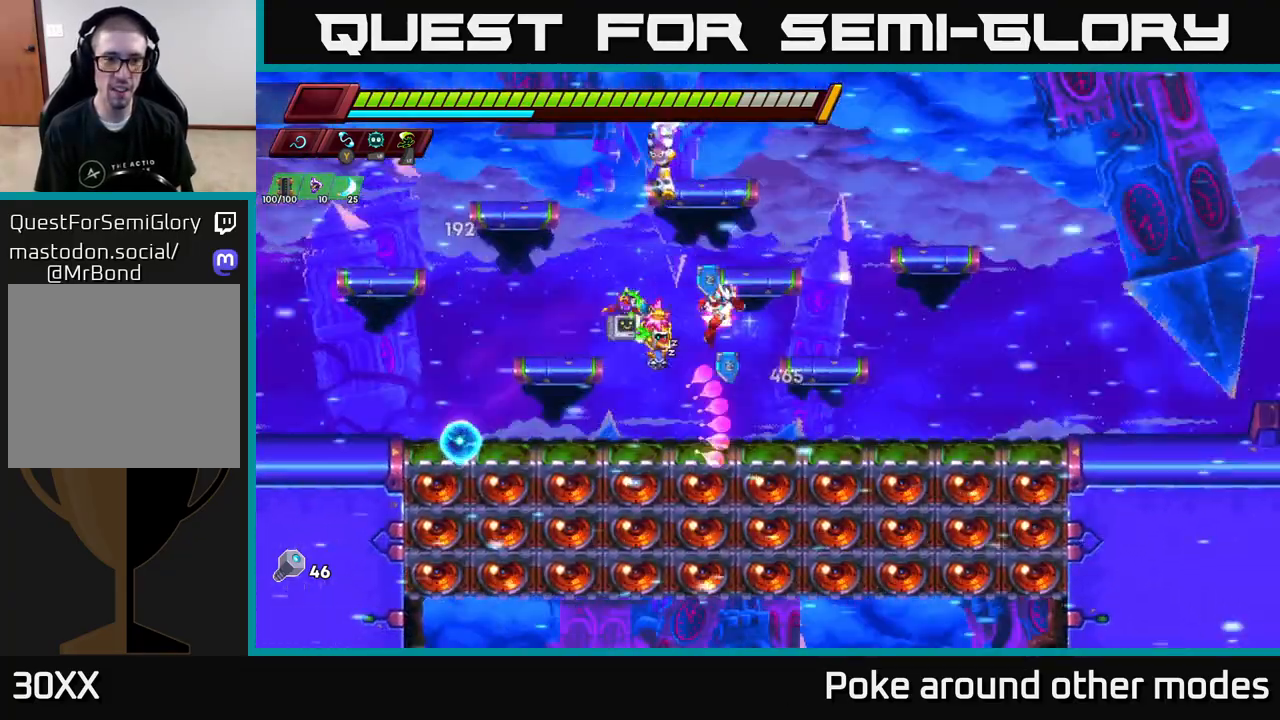
Gameplay with a controller (Xbox layout); each line is a JSON object with the inputs held at the frame after it. "events" lists button and stick changes between this image and that frame as [ms after this image, input, new state], when the widget could be followed in between.
{"buttons": ["X"], "left_stick": "left", "right_stick": "center", "events": [[200, "R2", "up"], [417, "left_stick", "left"], [433, "X", "down"]]}
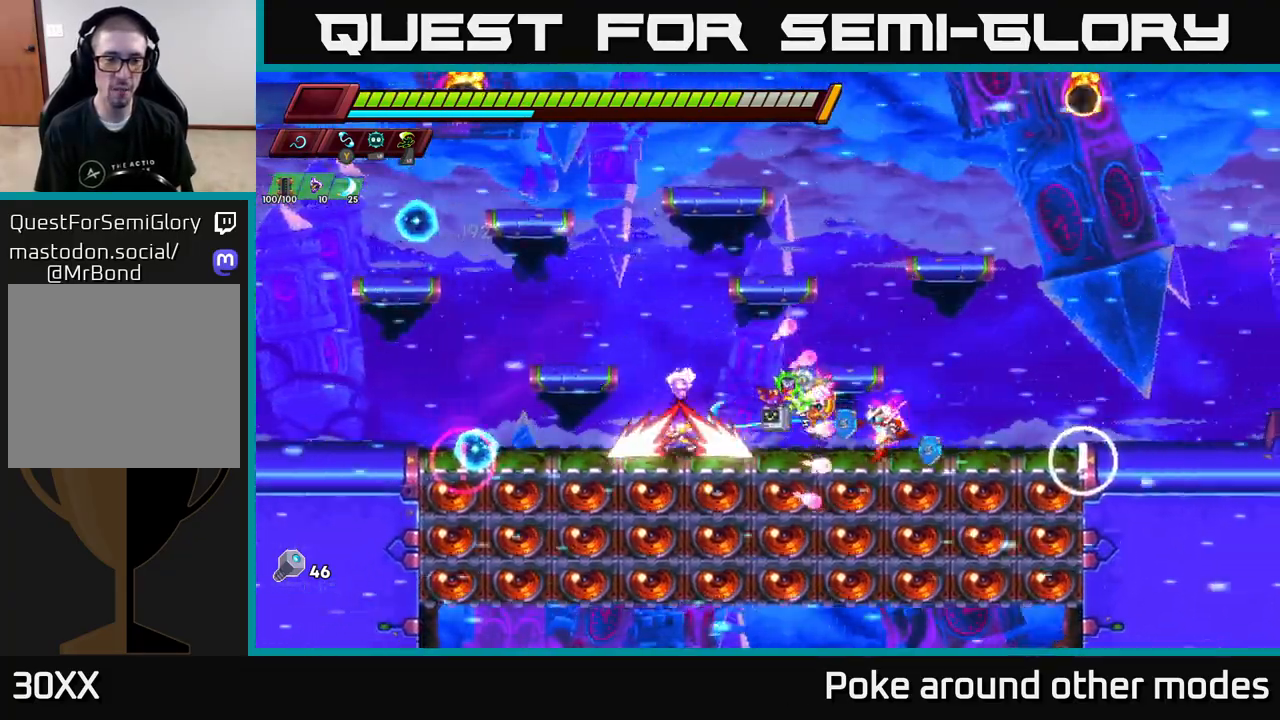
{"buttons": [], "left_stick": "left", "right_stick": "center", "events": [[50, "A", "down"], [67, "X", "up"], [67, "left_stick", "right"], [83, "R2", "down"], [300, "A", "up"], [317, "R2", "up"], [333, "left_stick", "left"]]}
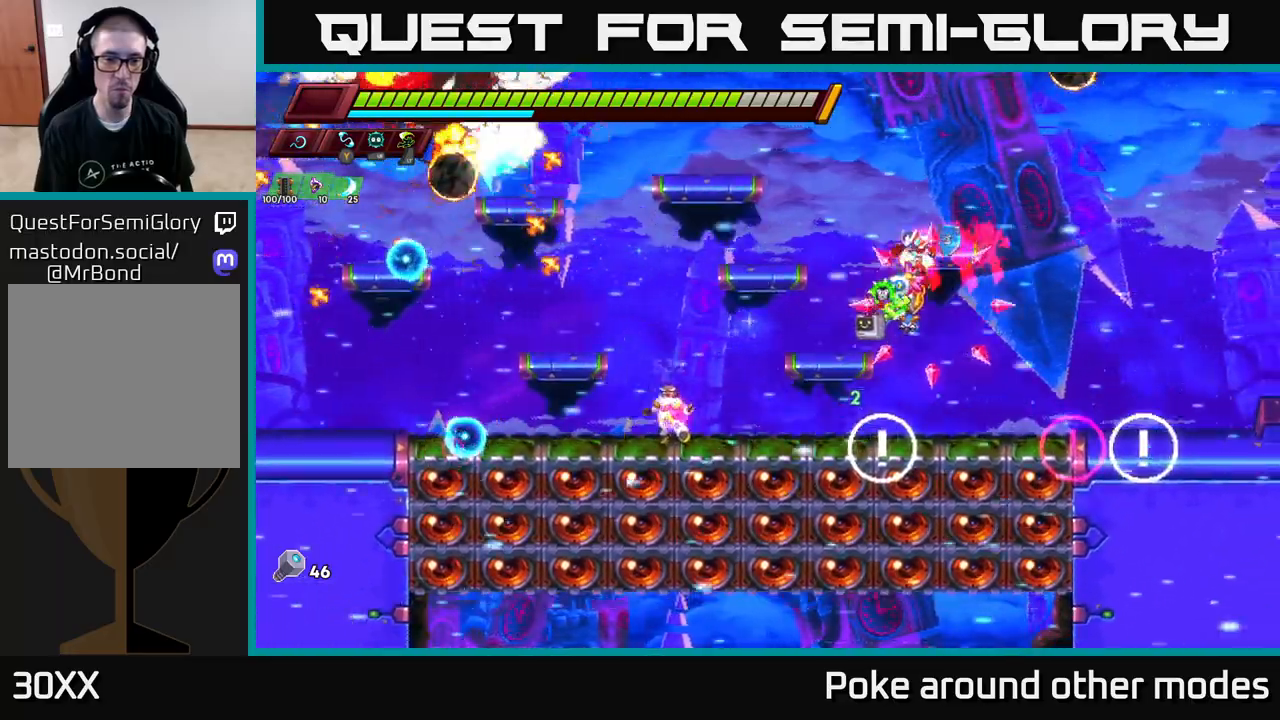
{"buttons": ["A", "X", "R2"], "left_stick": "center", "right_stick": "center", "events": [[83, "X", "down"], [117, "left_stick", "center"], [200, "X", "up"], [400, "A", "down"], [400, "X", "down"], [417, "R2", "down"]]}
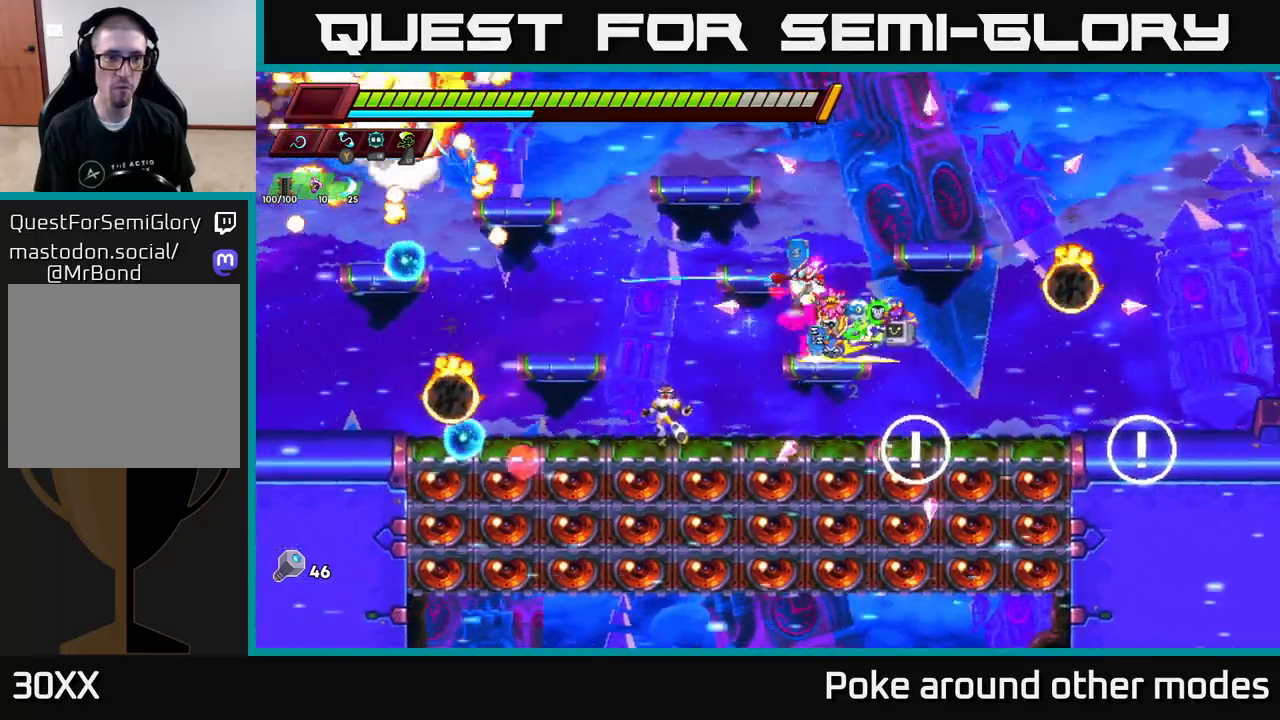
{"buttons": ["A"], "left_stick": "left", "right_stick": "center", "events": [[67, "X", "up"], [83, "R2", "up"], [117, "A", "up"], [267, "A", "down"], [267, "X", "down"], [300, "R2", "down"], [333, "left_stick", "left"], [433, "X", "up"], [467, "R2", "up"]]}
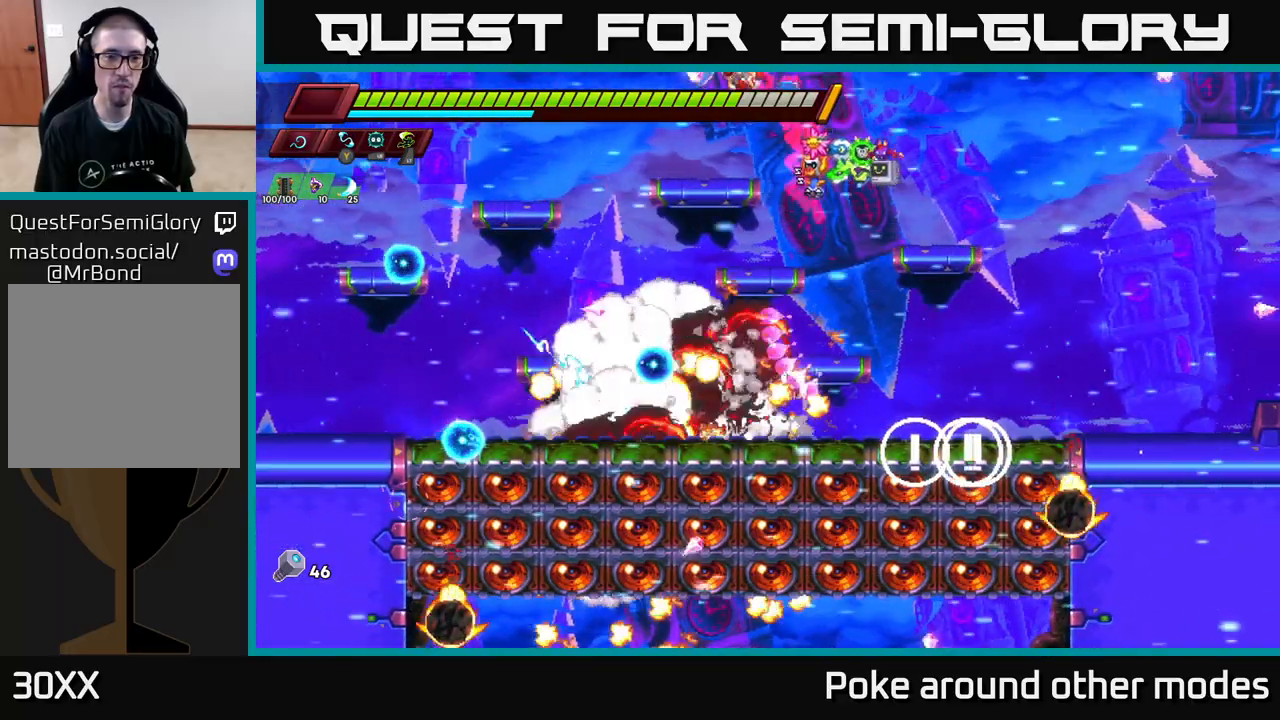
{"buttons": [], "left_stick": "center", "right_stick": "center", "events": [[17, "A", "up"], [333, "left_stick", "down-right"], [483, "left_stick", "center"]]}
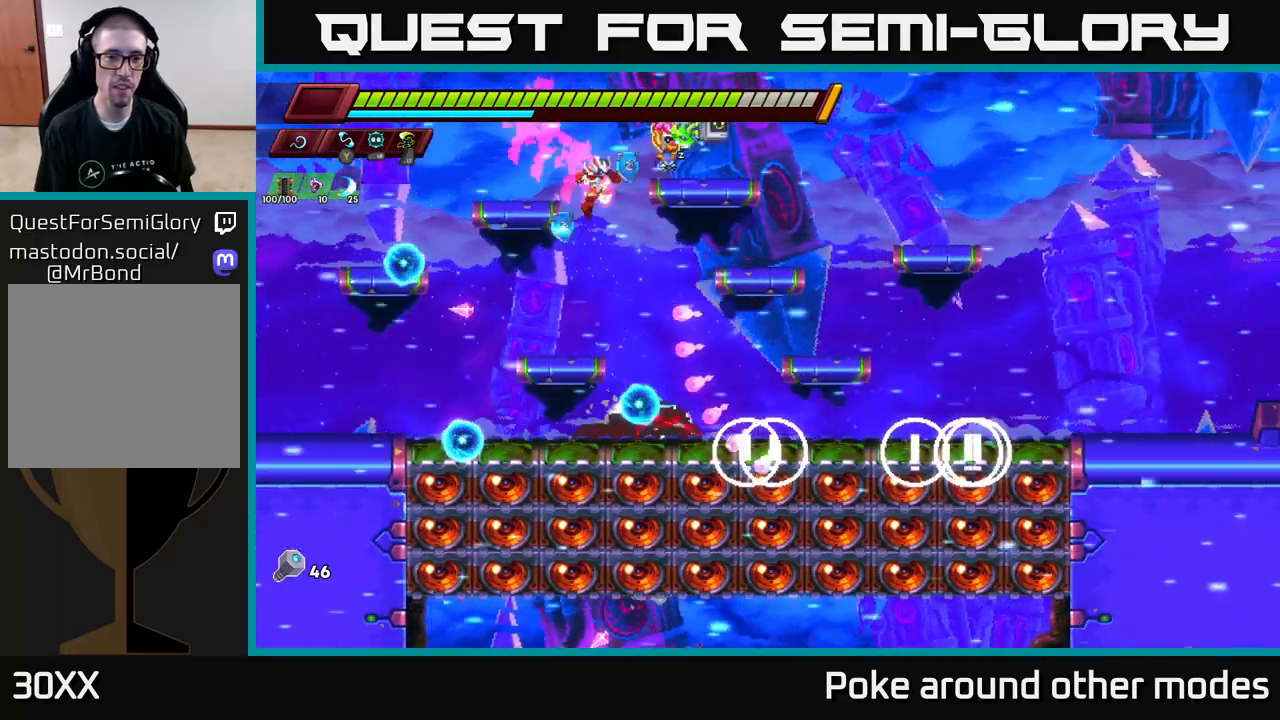
{"buttons": [], "left_stick": "left", "right_stick": "center", "events": [[150, "left_stick", "right"], [333, "left_stick", "center"], [467, "left_stick", "left"]]}
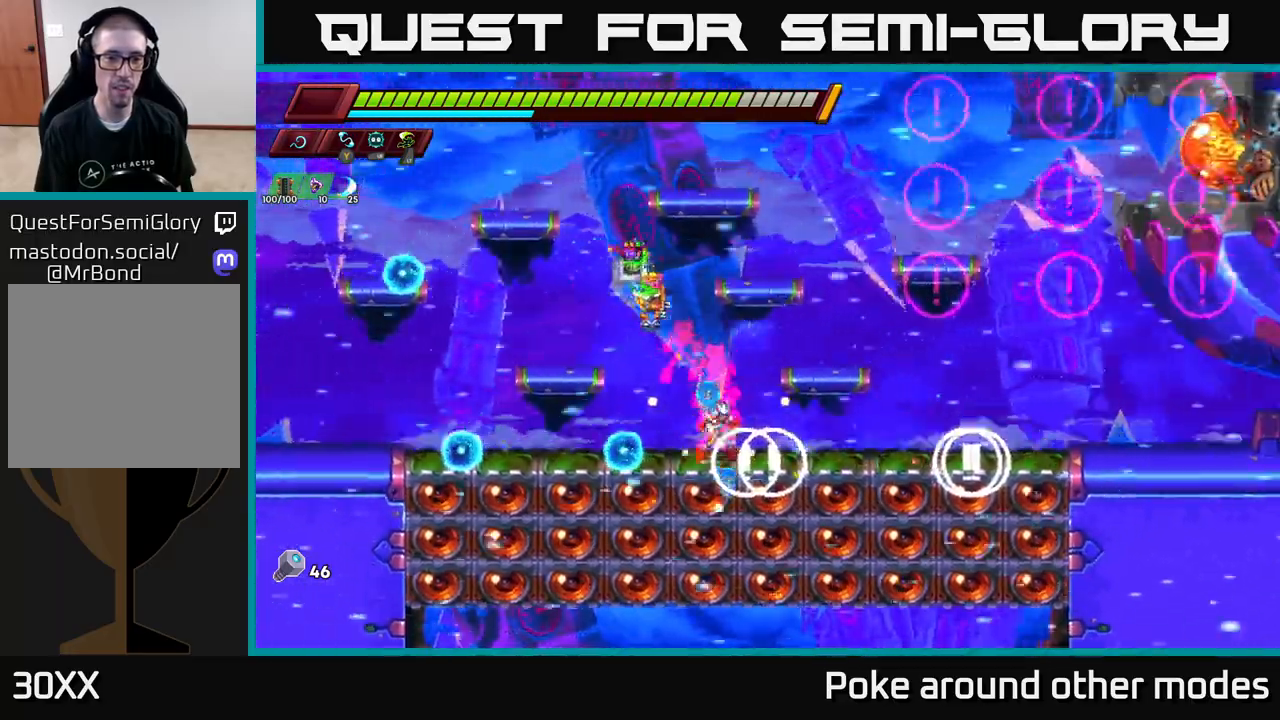
{"buttons": ["A", "R2"], "left_stick": "left", "right_stick": "center", "events": [[117, "R2", "down"], [467, "A", "down"]]}
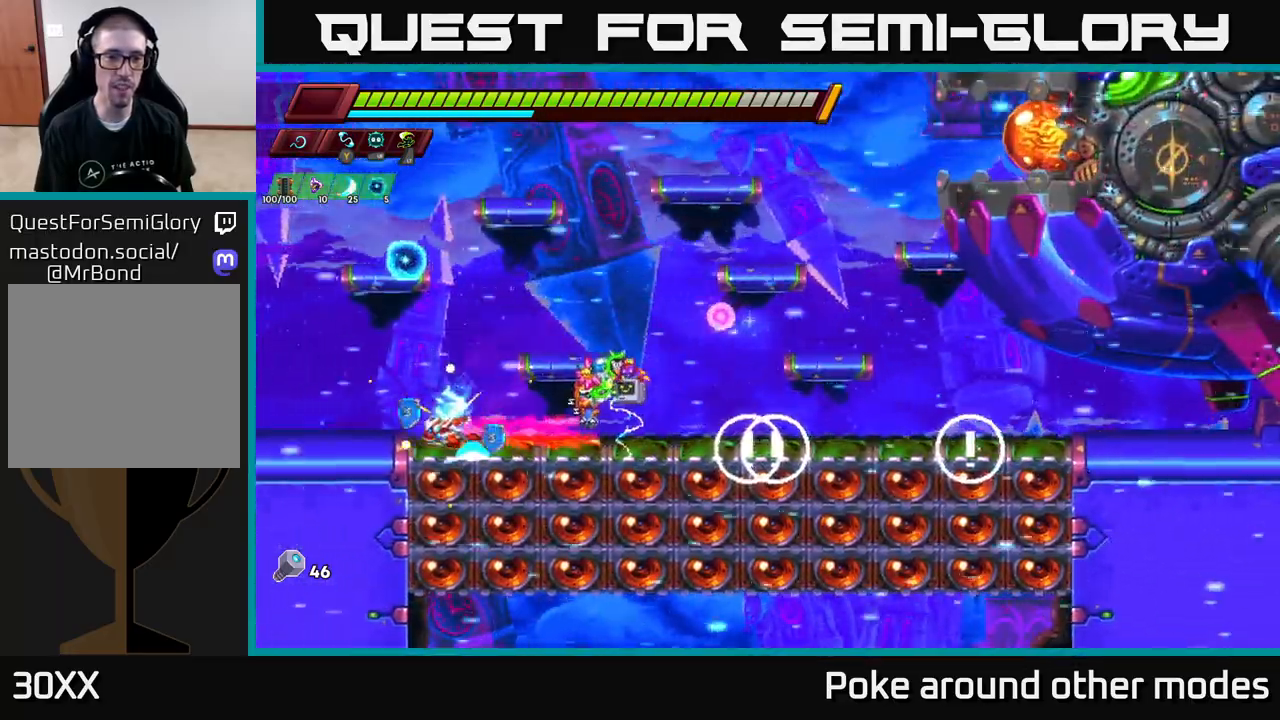
{"buttons": ["A", "R2"], "left_stick": "right", "right_stick": "center", "events": [[33, "left_stick", "center"], [83, "R2", "up"], [150, "A", "up"], [200, "left_stick", "right"], [217, "A", "down"], [400, "R2", "down"]]}
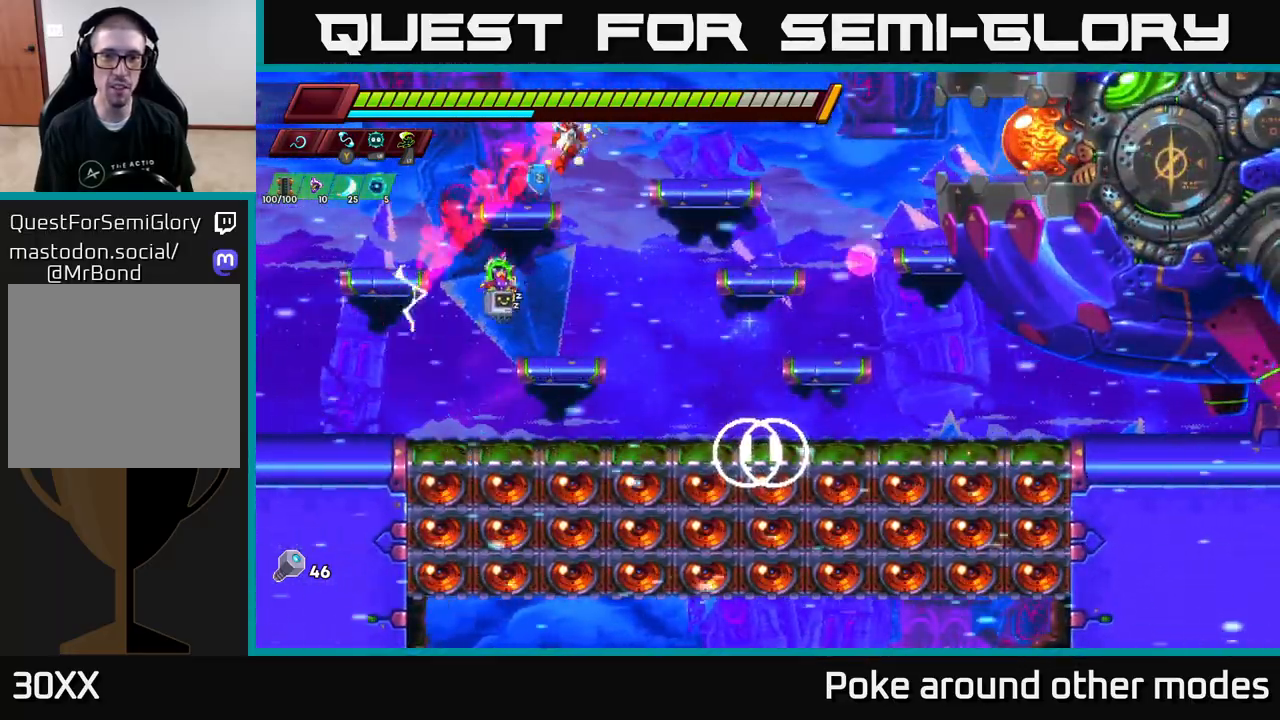
{"buttons": [], "left_stick": "center", "right_stick": "center", "events": [[150, "A", "up"], [200, "R2", "up"], [317, "X", "down"], [450, "X", "up"], [467, "left_stick", "center"]]}
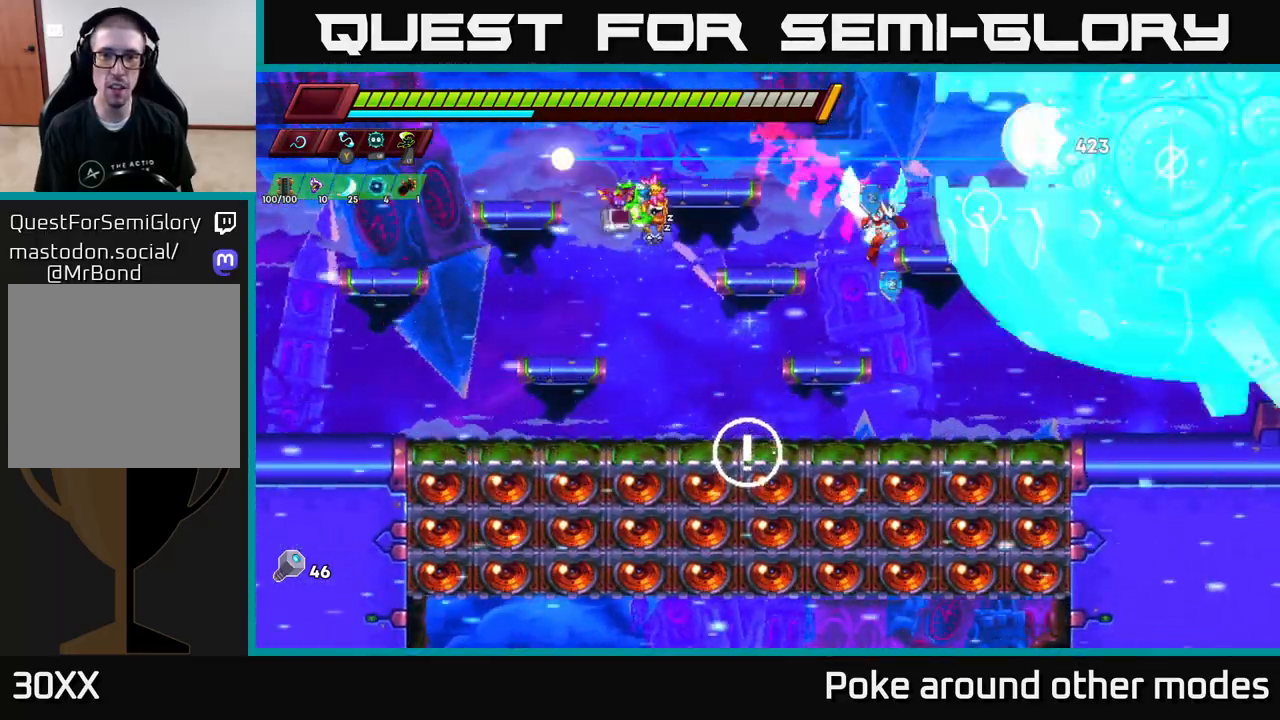
{"buttons": ["X"], "left_stick": "center", "right_stick": "center", "events": [[50, "A", "down"], [83, "X", "down"], [250, "A", "up"], [250, "X", "up"], [450, "X", "down"]]}
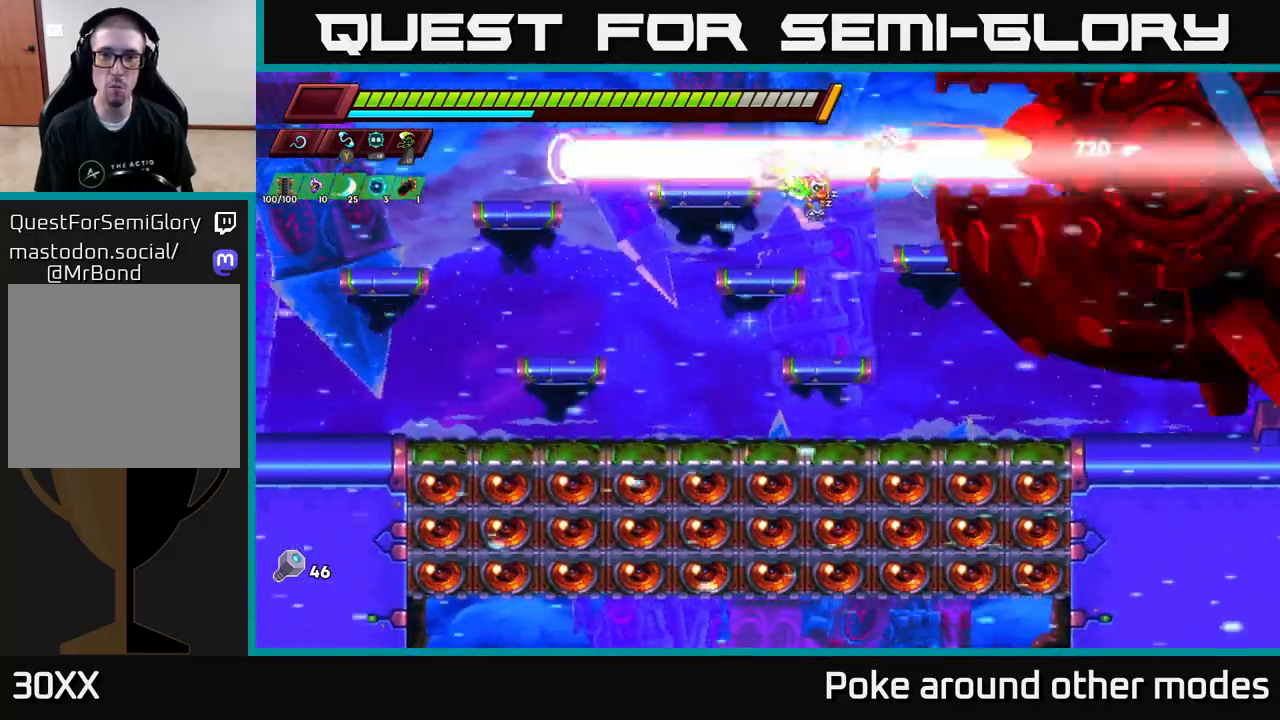
{"buttons": ["A"], "left_stick": "center", "right_stick": "center", "events": [[117, "X", "up"], [233, "left_stick", "left"], [450, "A", "down"], [450, "left_stick", "center"]]}
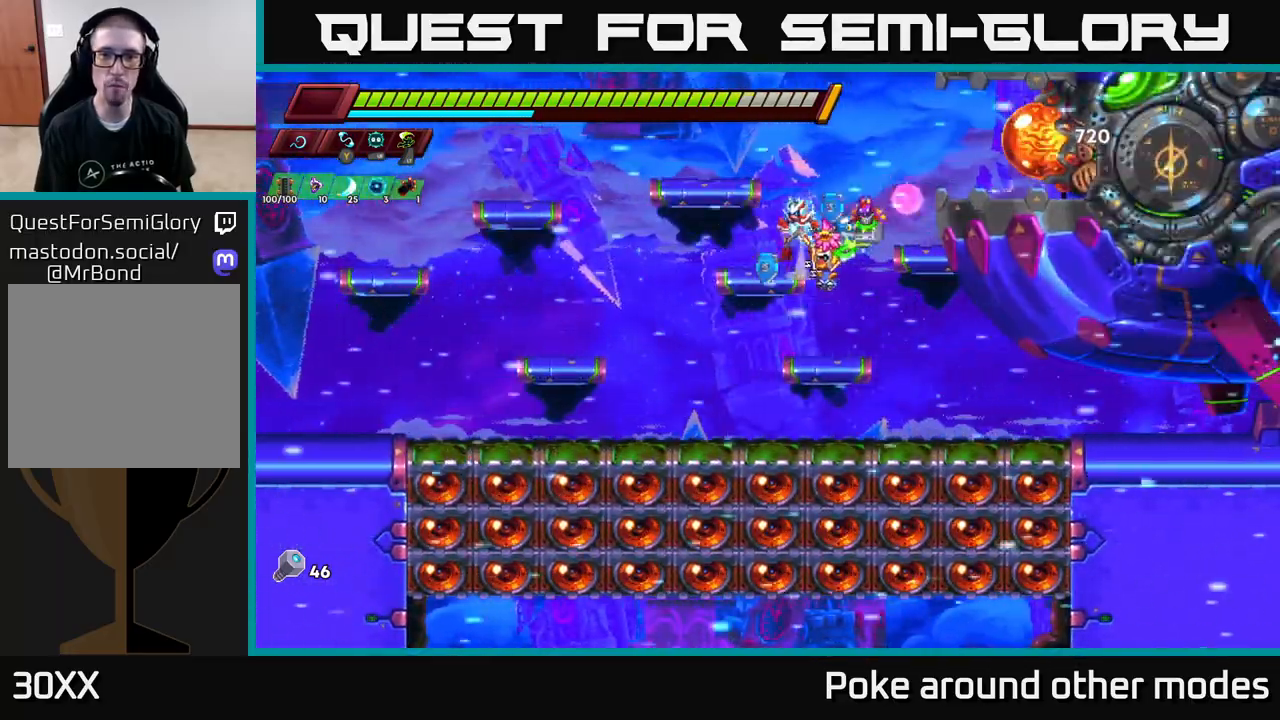
{"buttons": ["X"], "left_stick": "center", "right_stick": "center", "events": [[33, "left_stick", "right"], [100, "X", "down"], [117, "A", "up"], [200, "left_stick", "center"], [250, "X", "up"], [450, "X", "down"]]}
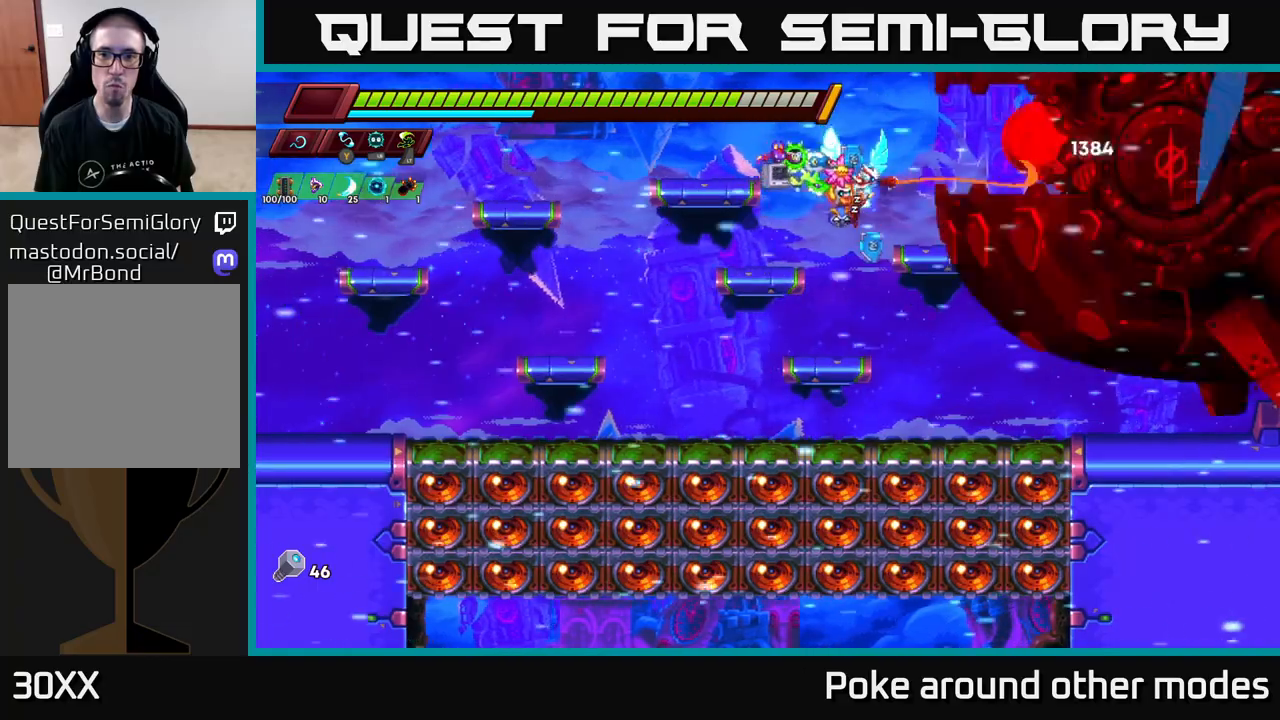
{"buttons": [], "left_stick": "center", "right_stick": "center", "events": [[100, "X", "up"], [183, "A", "down"], [250, "X", "down"], [433, "A", "up"], [433, "X", "up"]]}
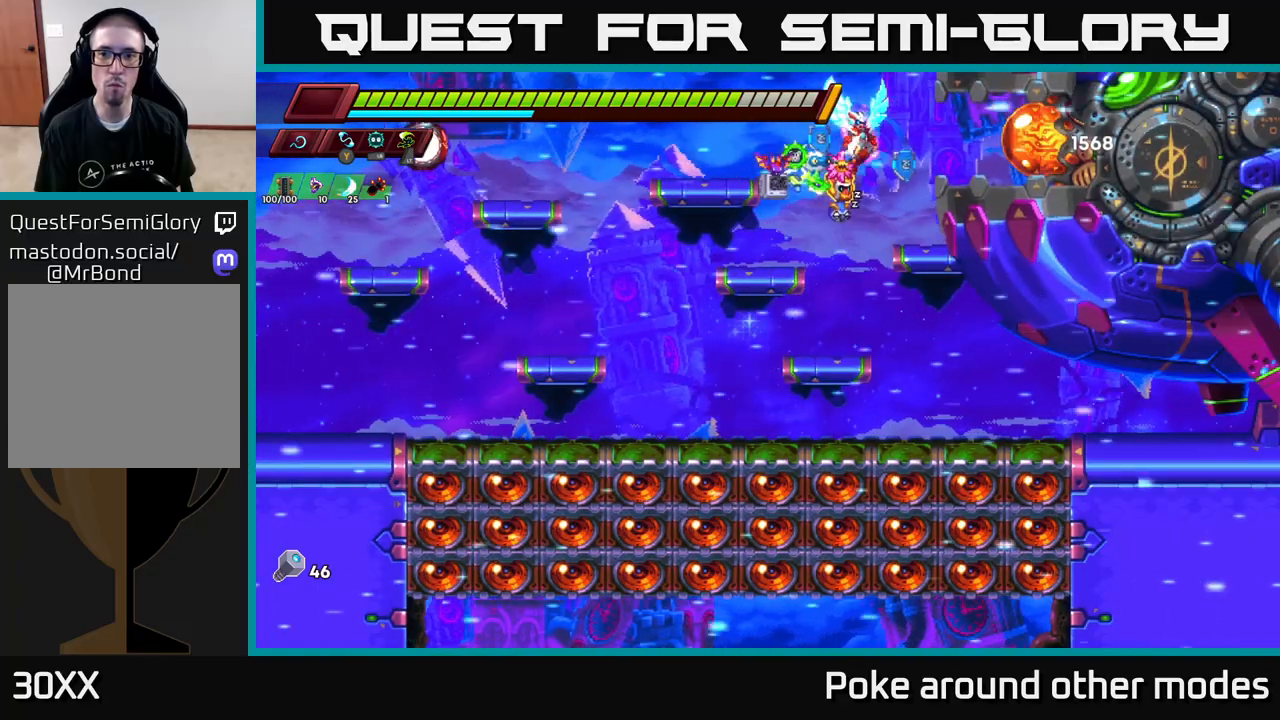
{"buttons": [], "left_stick": "center", "right_stick": "center", "events": [[117, "X", "down"], [283, "X", "up"]]}
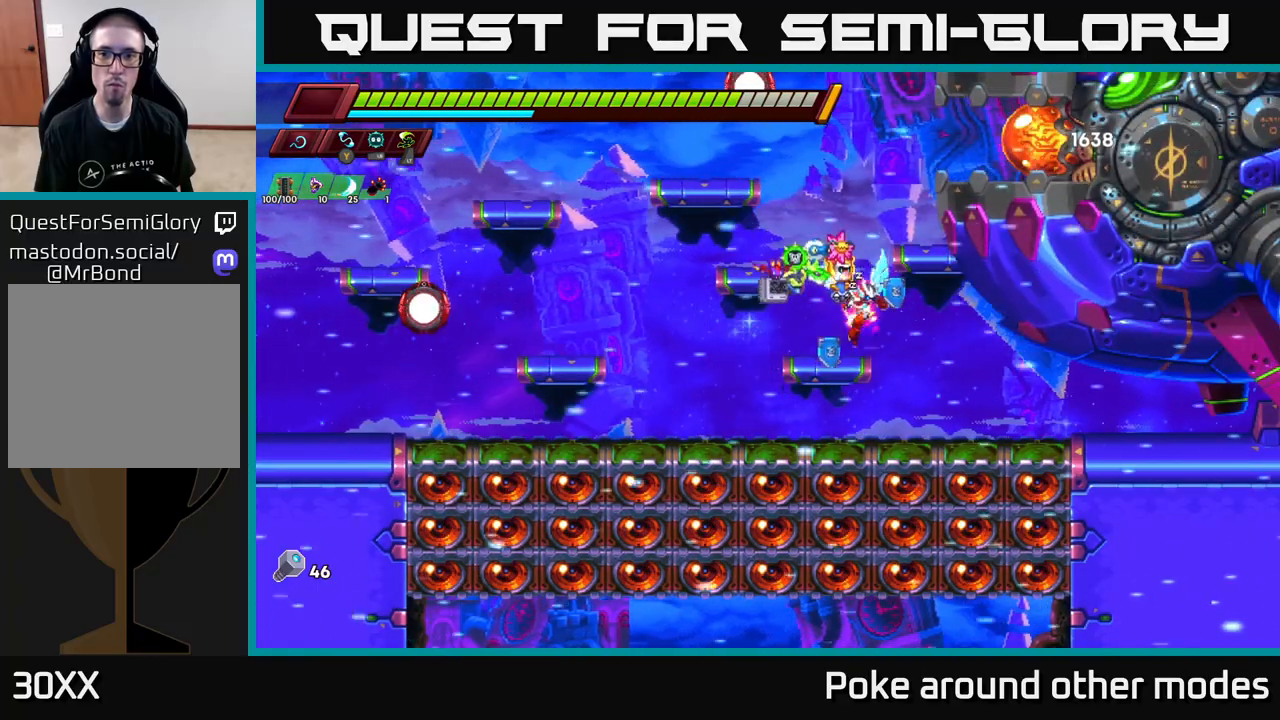
{"buttons": ["A"], "left_stick": "center", "right_stick": "center", "events": [[133, "A", "down"], [300, "X", "down"], [467, "X", "up"]]}
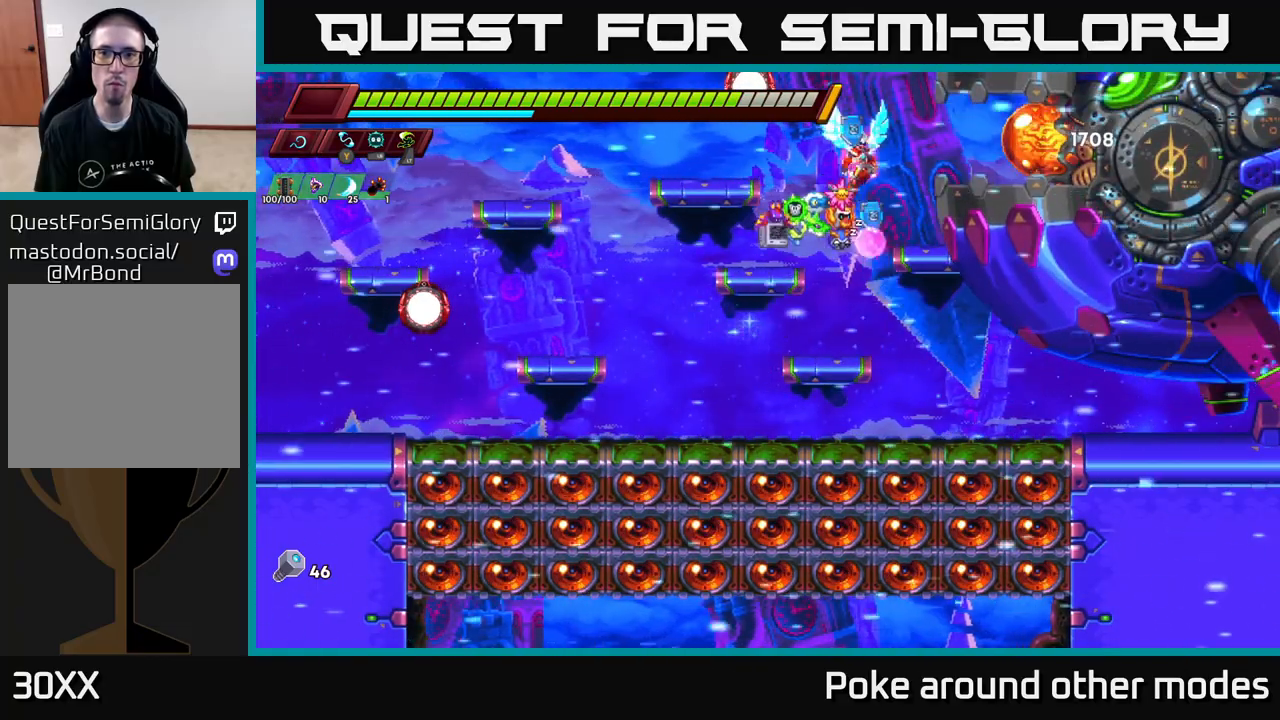
{"buttons": ["A", "X"], "left_stick": "center", "right_stick": "center", "events": [[33, "A", "up"], [117, "X", "down"], [267, "X", "up"], [433, "A", "down"], [500, "X", "down"]]}
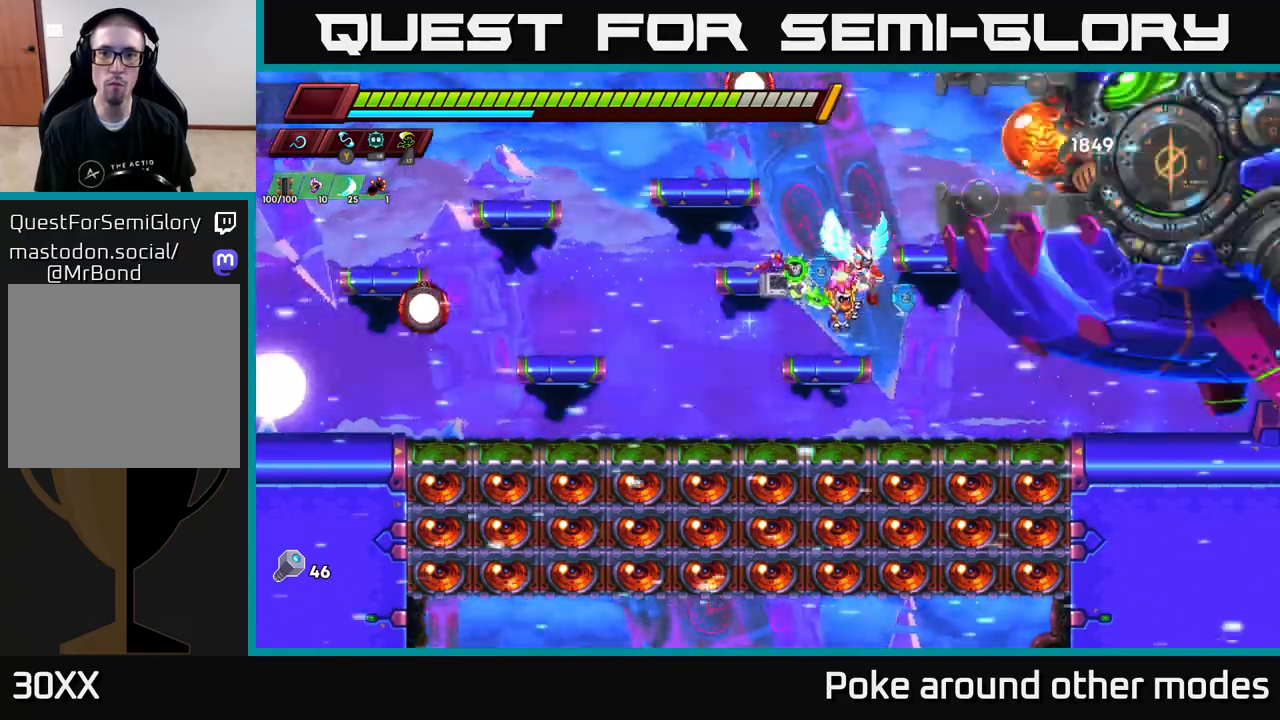
{"buttons": [], "left_stick": "center", "right_stick": "center", "events": [[133, "X", "up"], [233, "A", "up"], [333, "X", "down"], [500, "X", "up"]]}
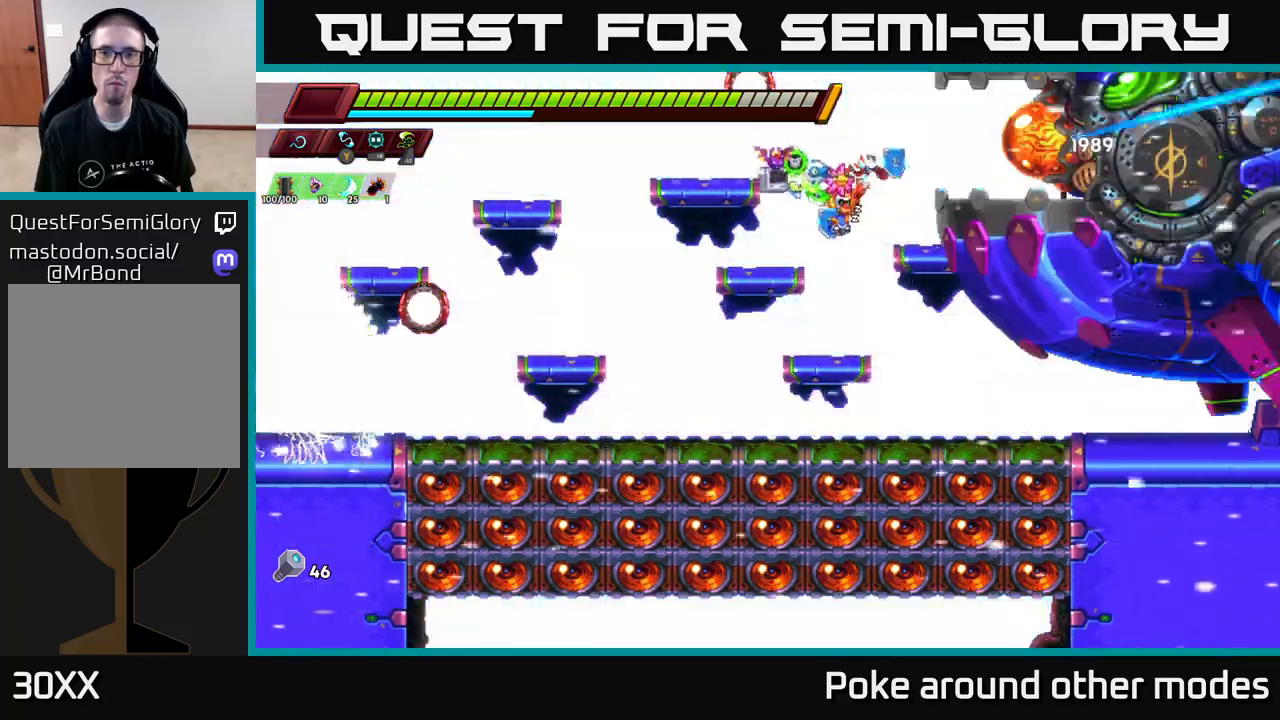
{"buttons": ["A", "X"], "left_stick": "center", "right_stick": "center", "events": [[350, "A", "down"], [467, "X", "down"]]}
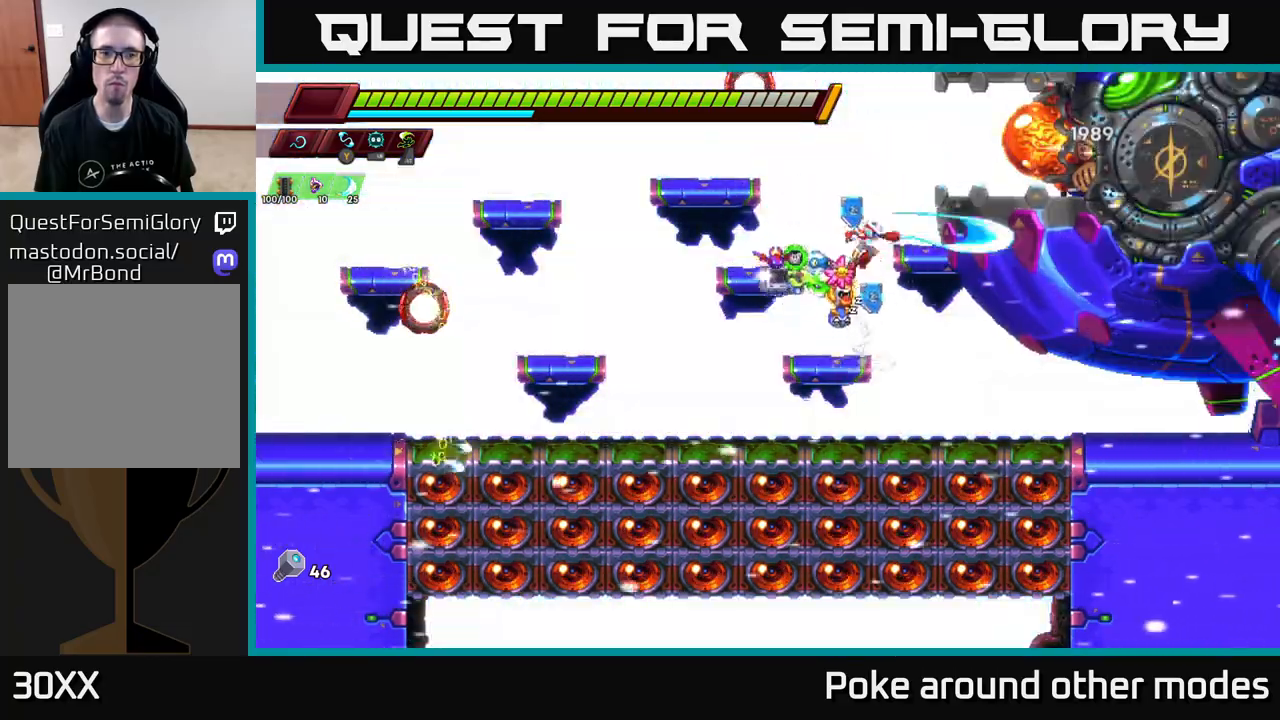
{"buttons": [], "left_stick": "center", "right_stick": "center", "events": [[100, "A", "up"], [150, "X", "up"], [150, "left_stick", "left"], [317, "X", "down"], [350, "left_stick", "center"], [450, "X", "up"]]}
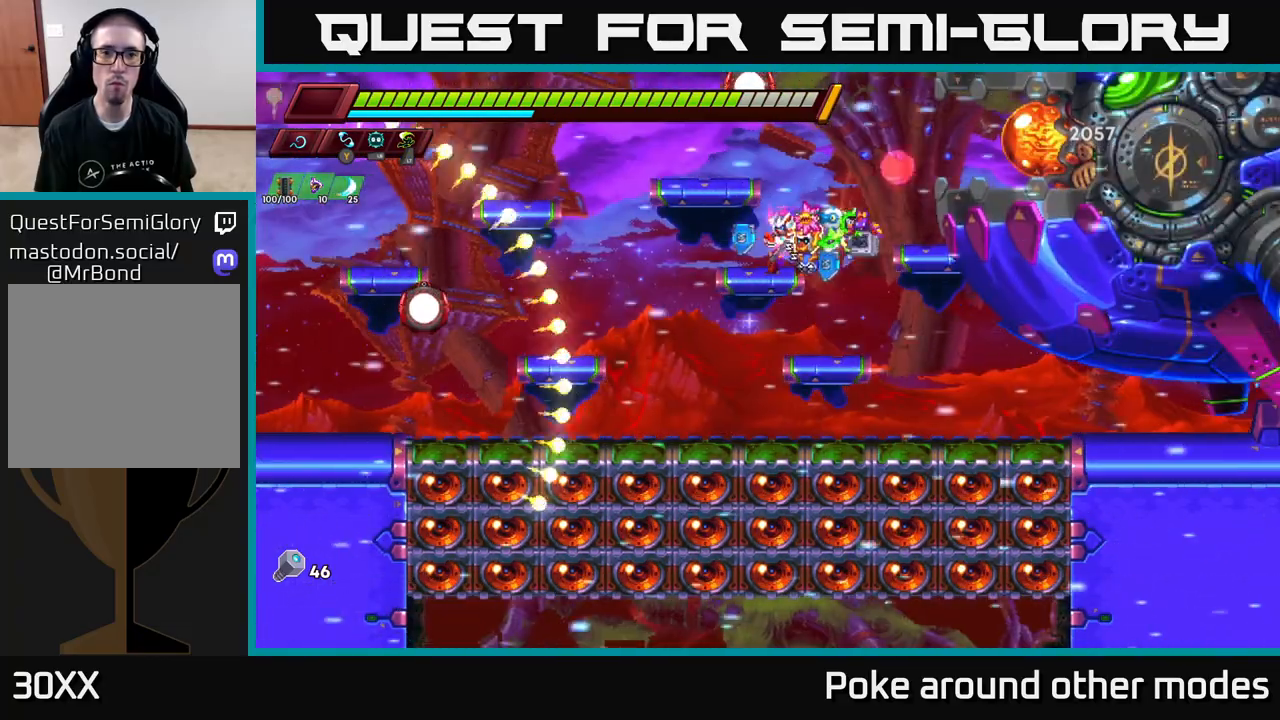
{"buttons": [], "left_stick": "left", "right_stick": "center", "events": [[150, "A", "down"], [317, "left_stick", "left"], [450, "A", "up"]]}
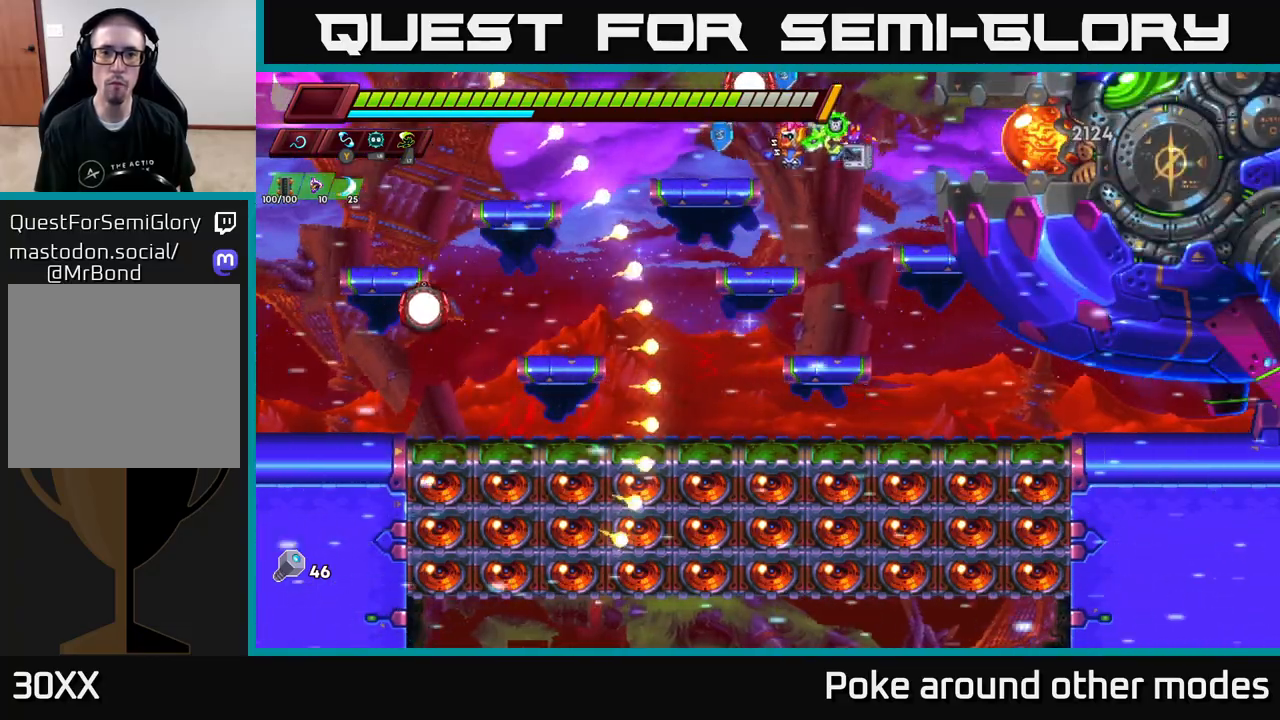
{"buttons": [], "left_stick": "center", "right_stick": "center", "events": [[17, "left_stick", "center"]]}
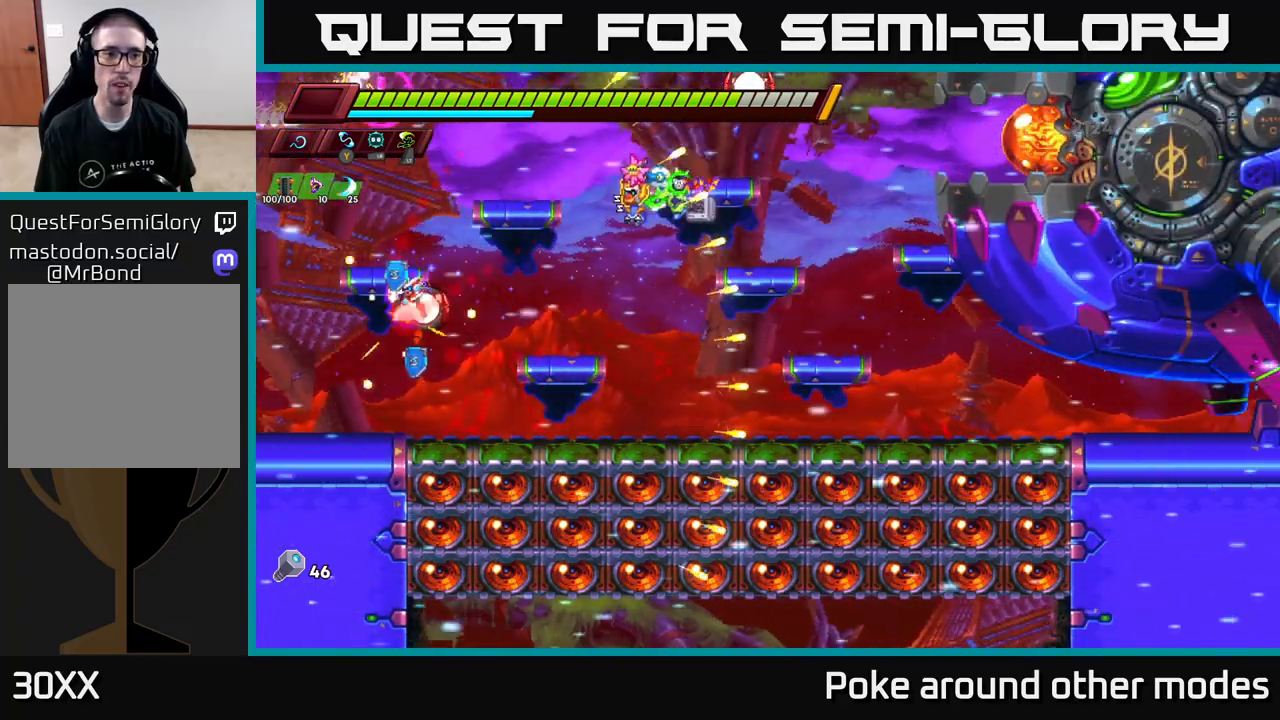
{"buttons": [], "left_stick": "right", "right_stick": "center", "events": [[200, "left_stick", "right"], [250, "A", "down"], [250, "R2", "down"], [433, "A", "up"], [450, "R2", "up"]]}
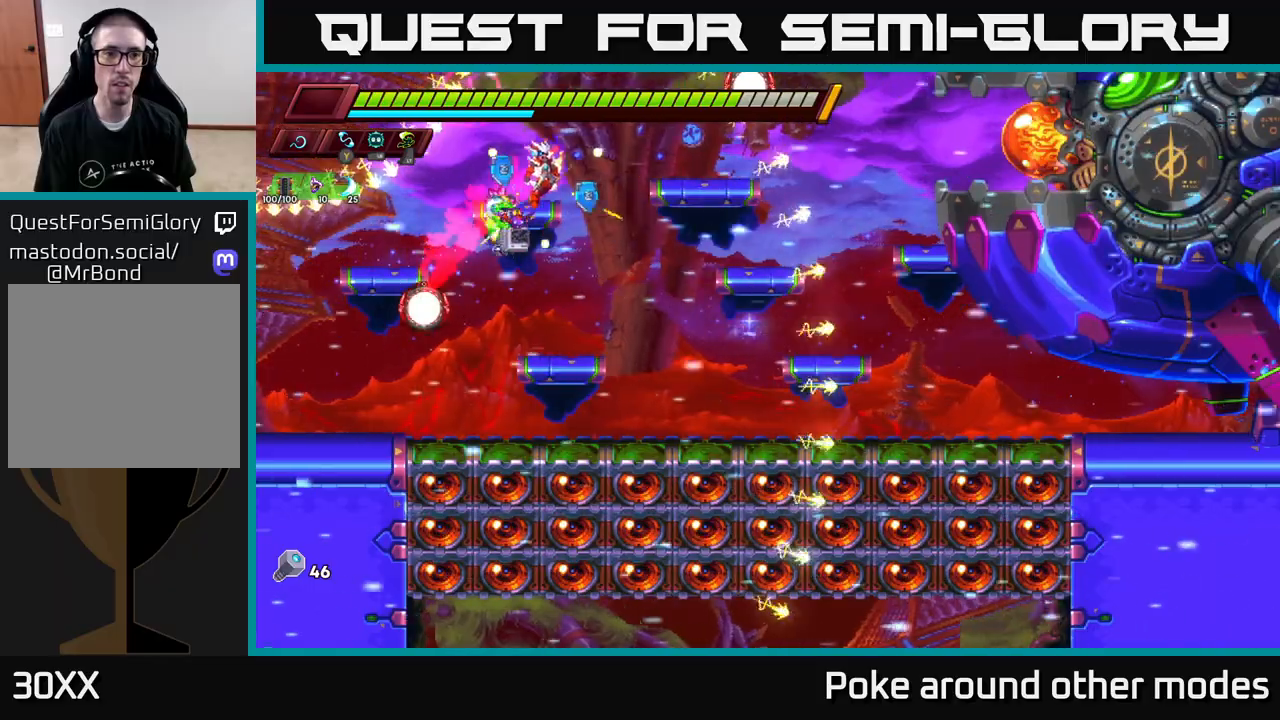
{"buttons": [], "left_stick": "right", "right_stick": "center", "events": [[83, "X", "down"], [233, "X", "up"], [250, "left_stick", "center"], [400, "left_stick", "right"]]}
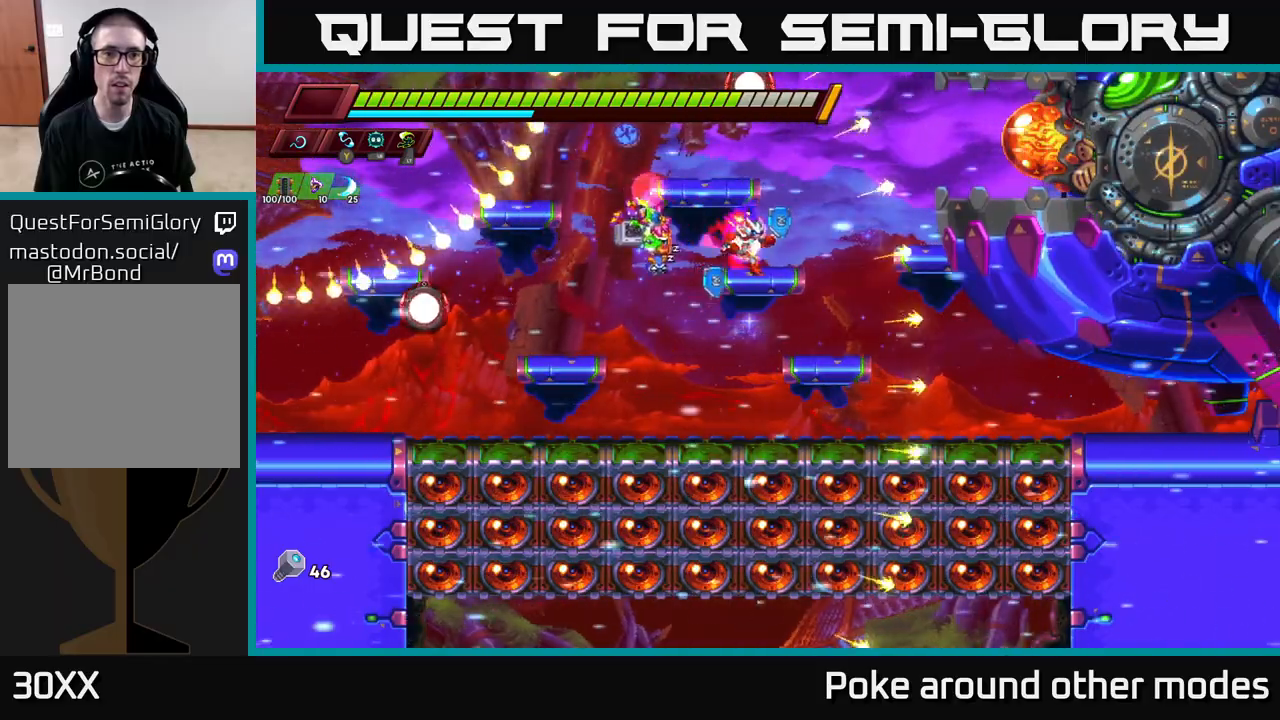
{"buttons": ["A"], "left_stick": "center", "right_stick": "center", "events": [[17, "A", "down"], [17, "left_stick", "center"]]}
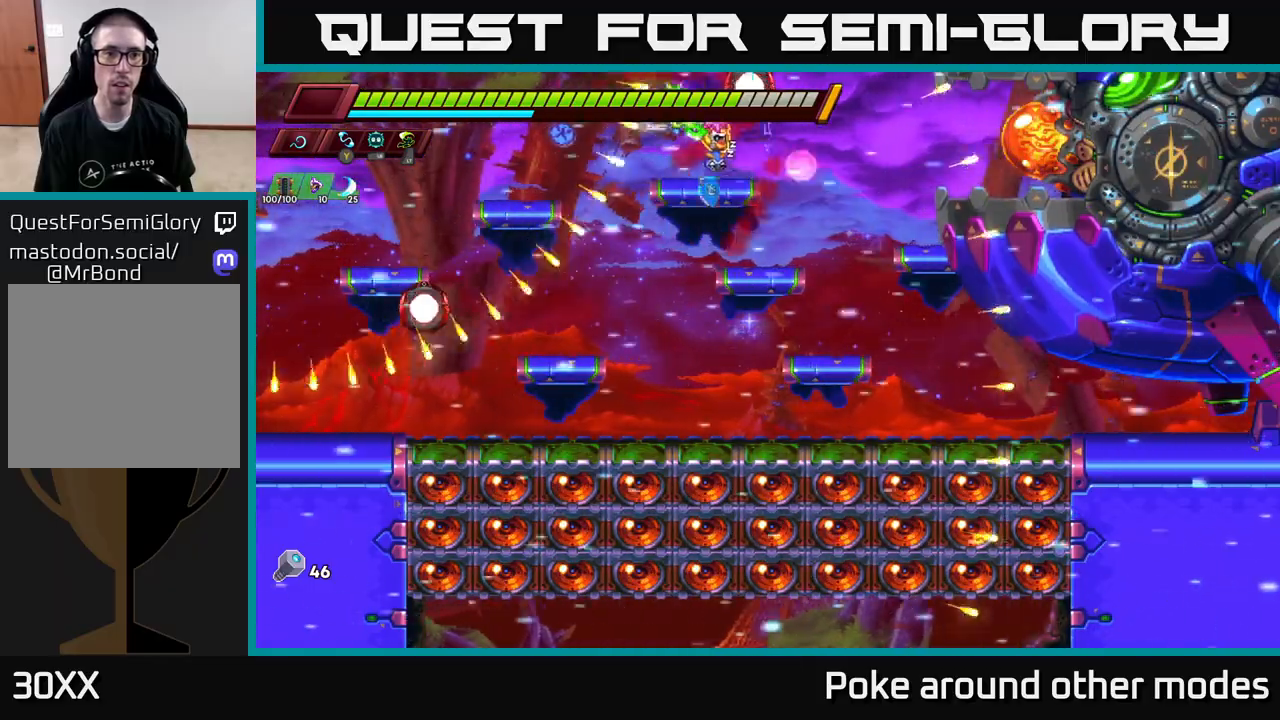
{"buttons": ["A"], "left_stick": "right", "right_stick": "center", "events": [[50, "A", "up"], [467, "A", "down"], [483, "left_stick", "right"]]}
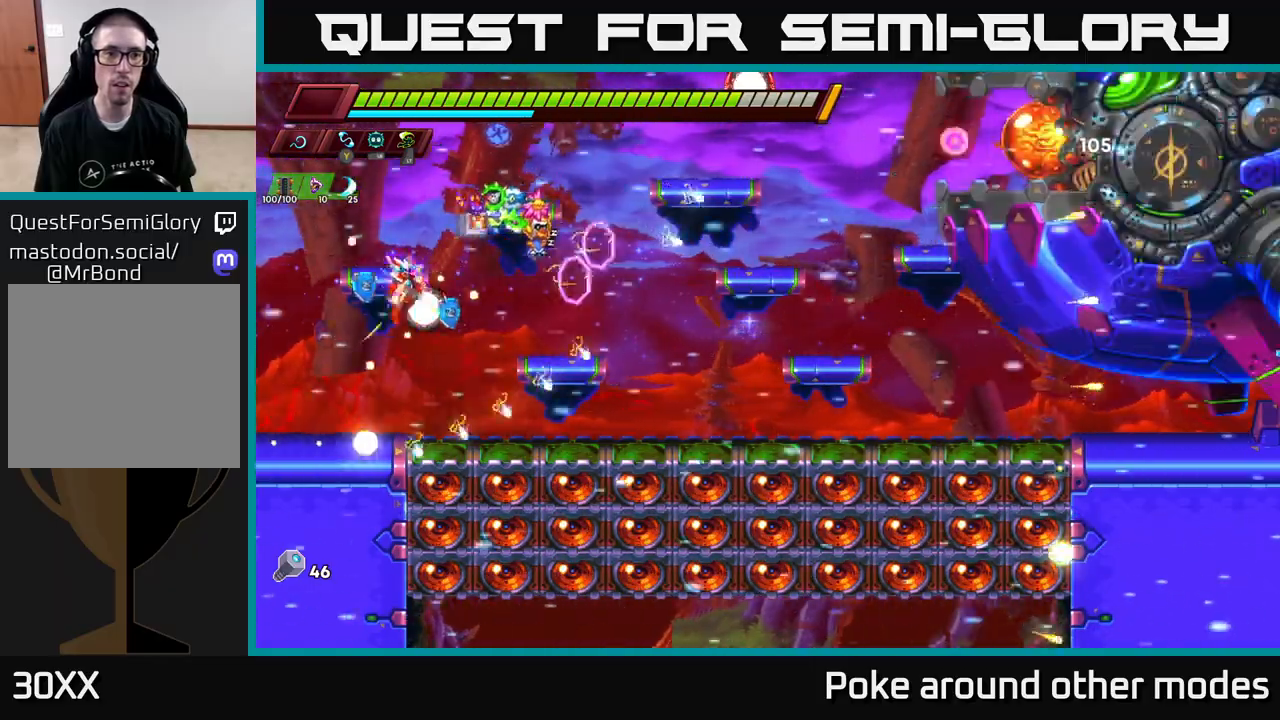
{"buttons": [], "left_stick": "center", "right_stick": "center", "events": [[267, "left_stick", "center"], [317, "A", "up"]]}
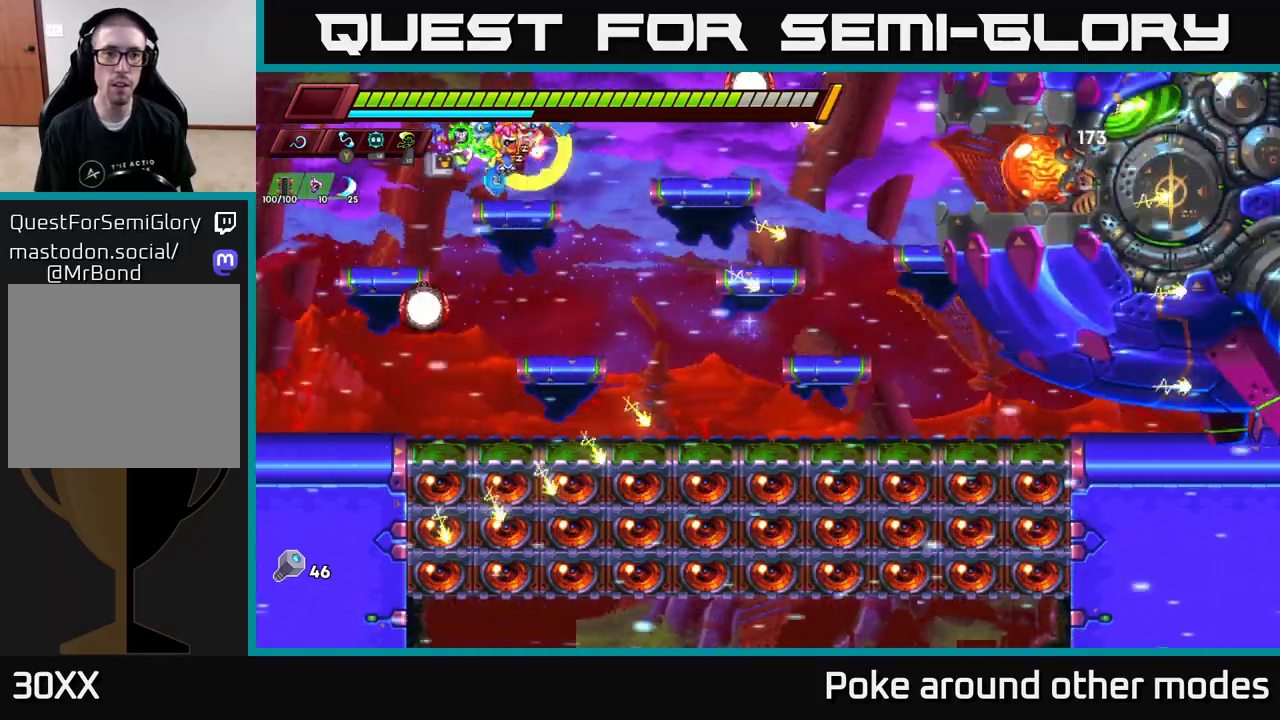
{"buttons": [], "left_stick": "center", "right_stick": "center", "events": [[100, "left_stick", "right"], [133, "A", "down"], [217, "A", "up"], [383, "left_stick", "center"]]}
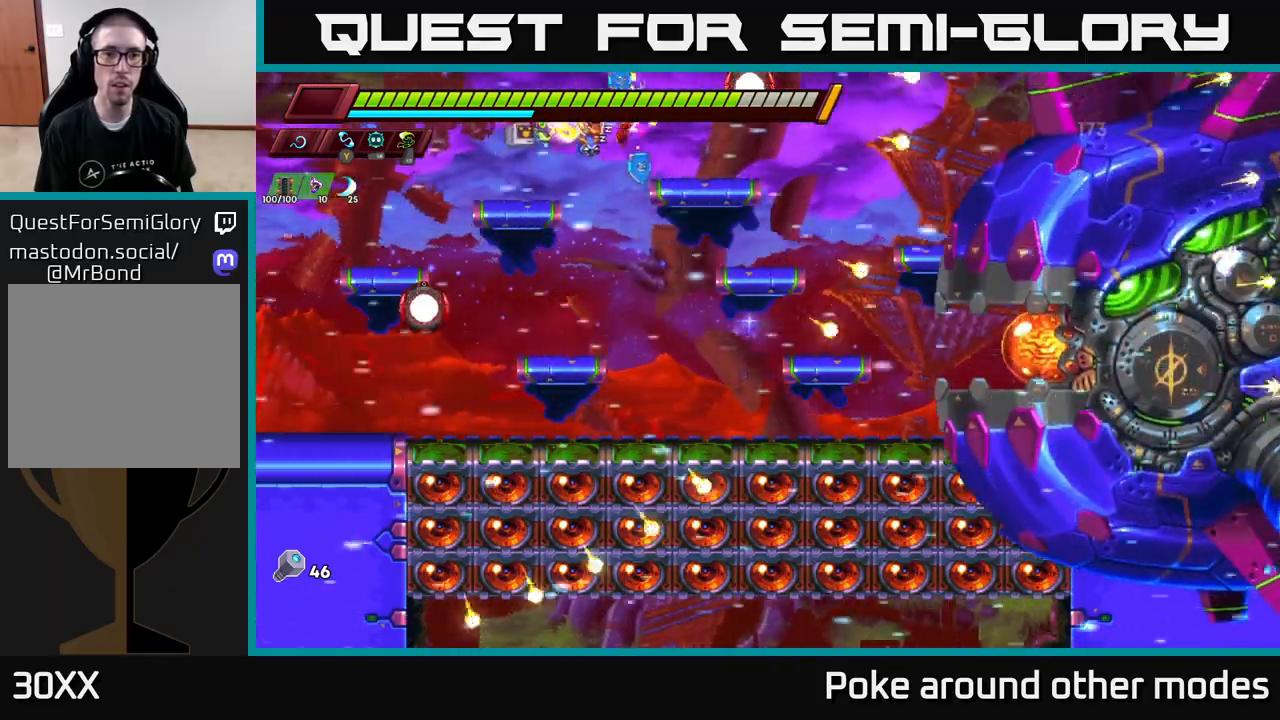
{"buttons": [], "left_stick": "center", "right_stick": "center", "events": []}
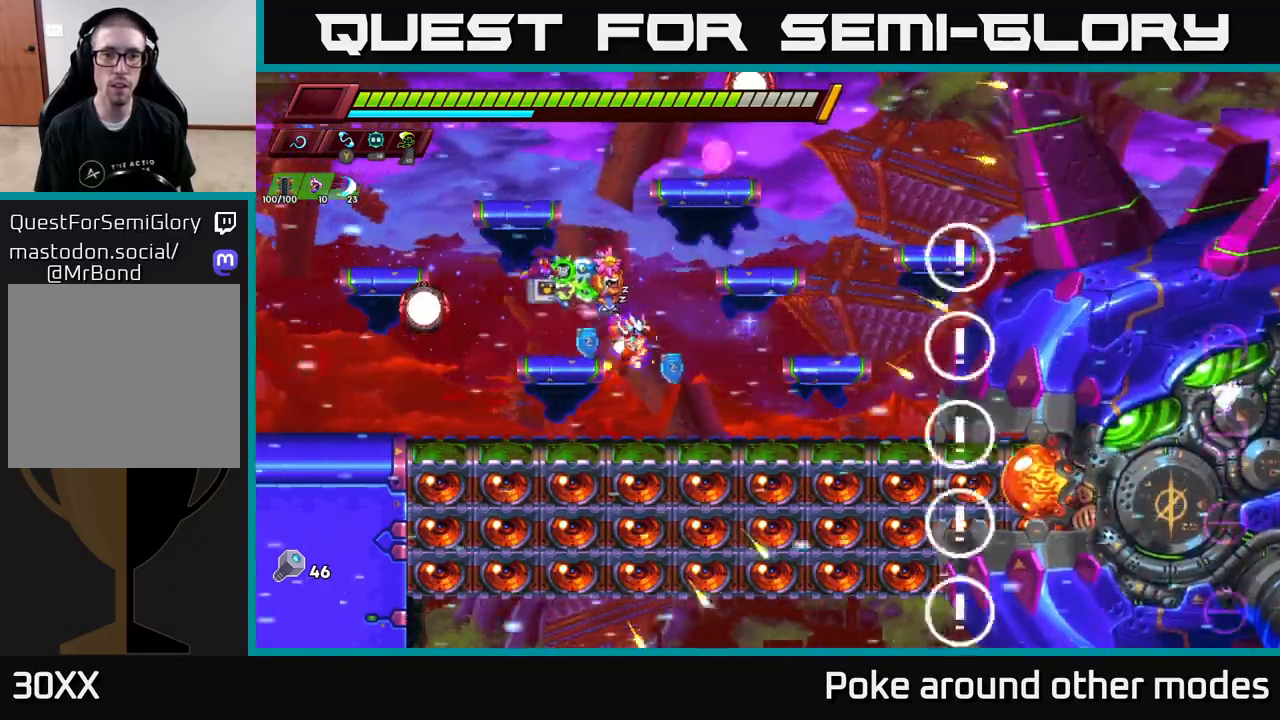
{"buttons": [], "left_stick": "left", "right_stick": "center", "events": [[17, "left_stick", "right"], [350, "X", "down"], [383, "left_stick", "center"], [467, "X", "up"], [483, "left_stick", "left"]]}
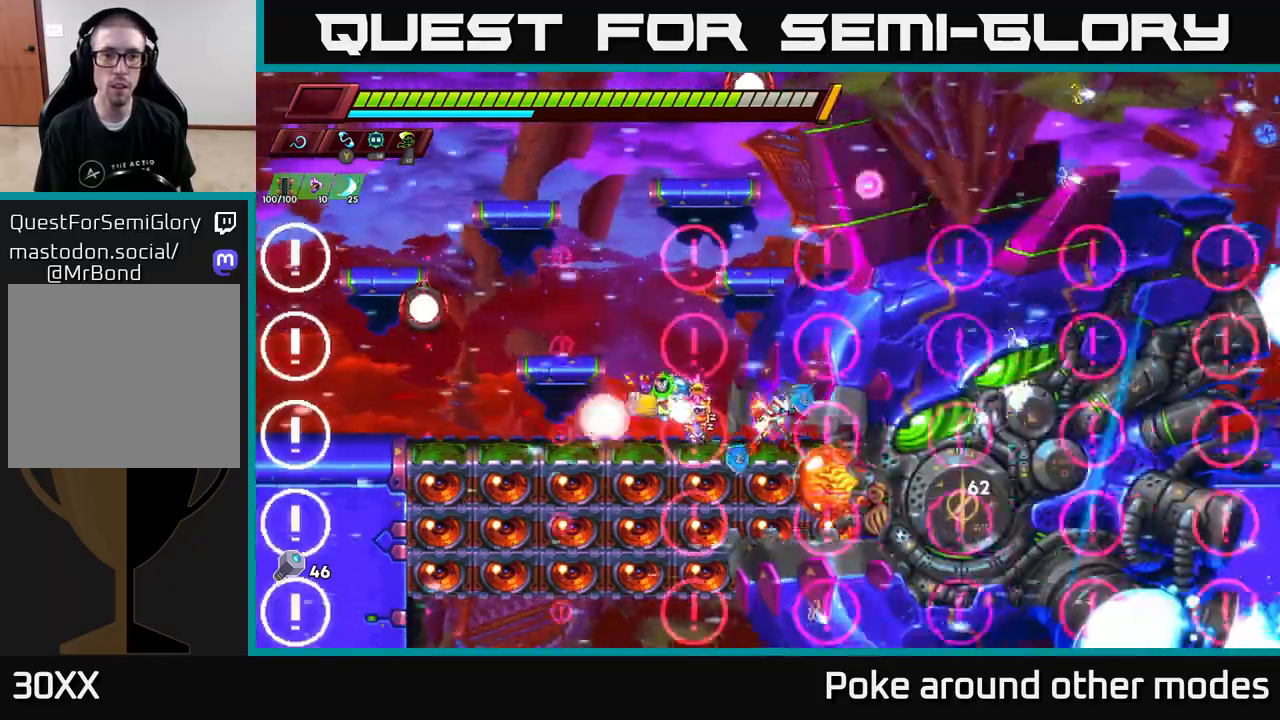
{"buttons": ["A", "X", "R2"], "left_stick": "right", "right_stick": "center", "events": [[50, "R2", "down"], [67, "A", "down"], [283, "A", "up"], [333, "A", "down"], [400, "left_stick", "right"], [483, "X", "down"]]}